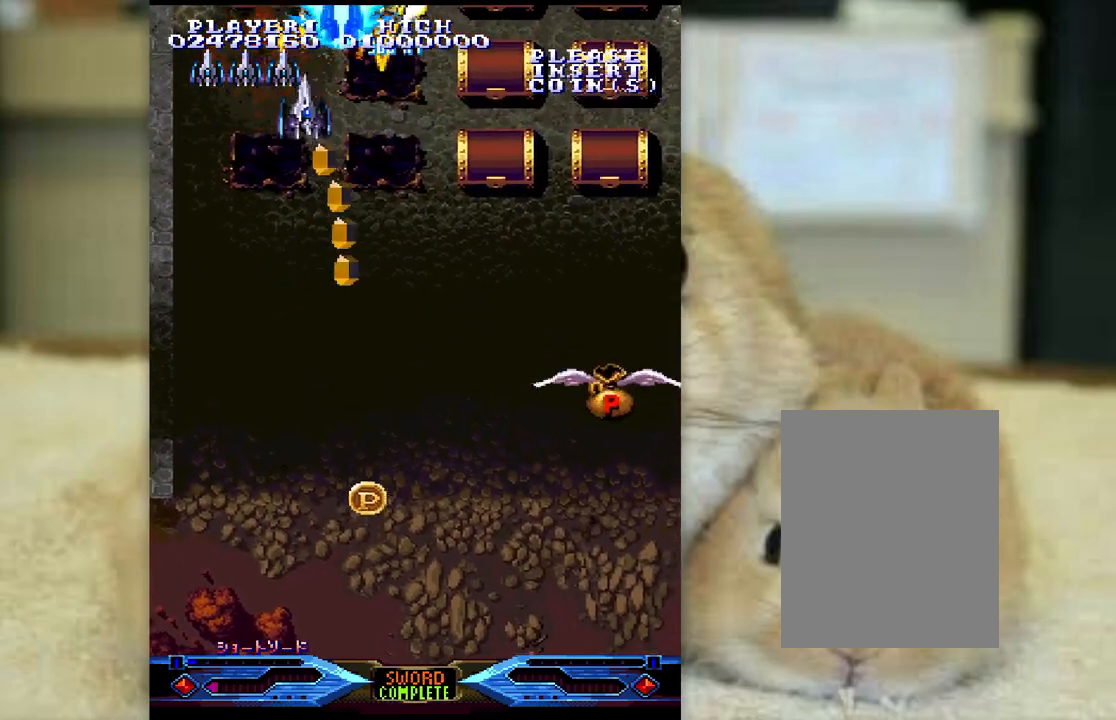
Gameplay with keyboard; each line is a JSON object with the keys held at the frame after it. "events" lists presses ("down") and releases ("up") of "a", "c", "ctrl", "d", "f", "j", "k", "l", "s", "semicolon", "shift", "space", "v", "w", "x" and "z" between this image and that frame as [ms after this image, input, new state], when the widget could be followed in between. No other keys are recorded. Mouse input is not recorded.
{"keys": ["ctrl", "j"], "events": [[67, "j", "up"], [67, "semicolon", "down"], [250, "j", "down"], [283, "j", "up"], [400, "j", "down"], [417, "semicolon", "up"]]}
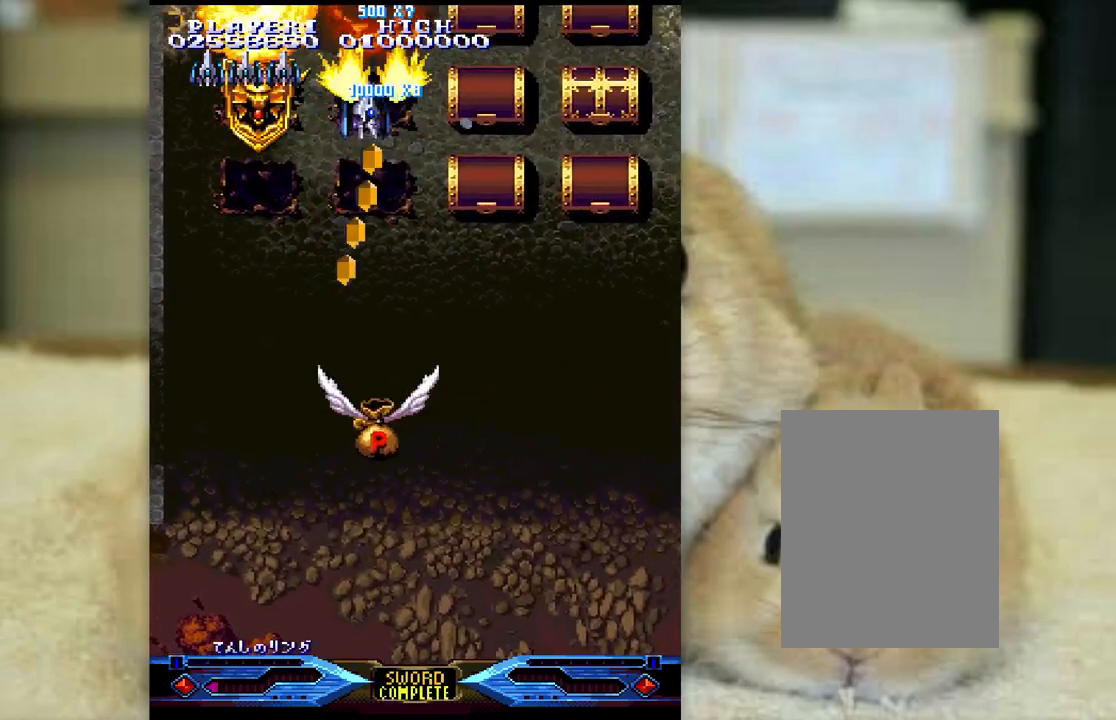
{"keys": ["ctrl", "semicolon"], "events": [[117, "k", "down"], [300, "j", "up"], [300, "k", "up"], [300, "semicolon", "down"]]}
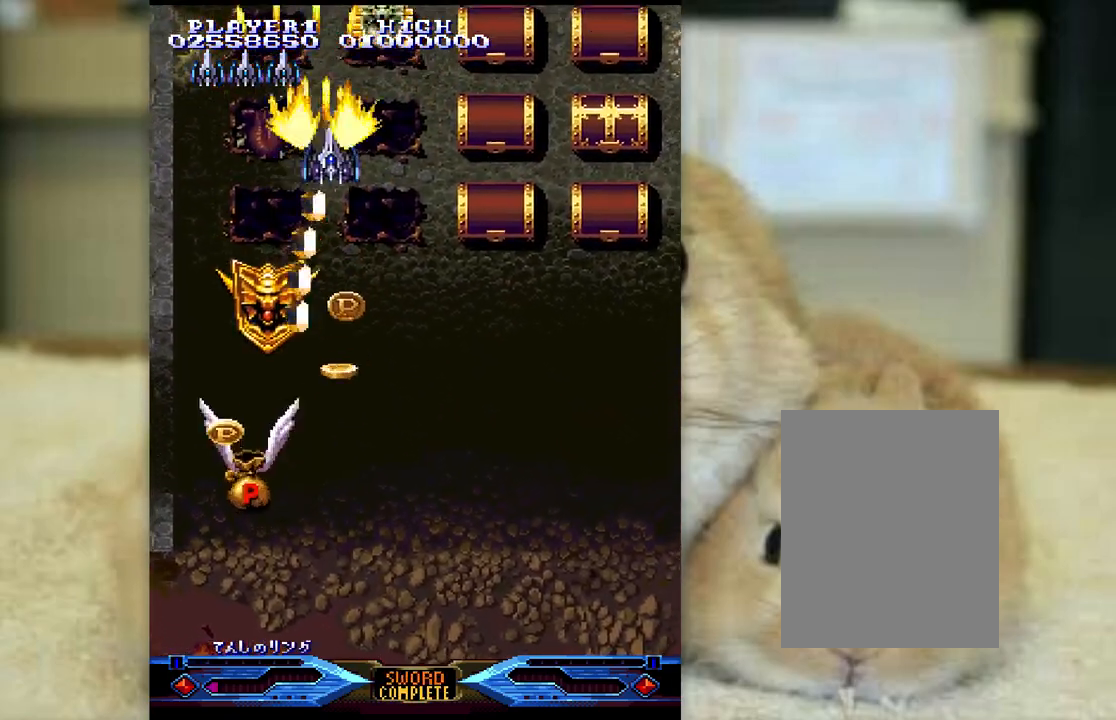
{"keys": ["j", "z"], "events": [[33, "z", "down"], [50, "l", "down"], [133, "semicolon", "up"], [200, "ctrl", "up"], [217, "j", "down"], [267, "j", "up"], [283, "j", "down"], [283, "l", "up"], [367, "j", "up"], [467, "j", "down"]]}
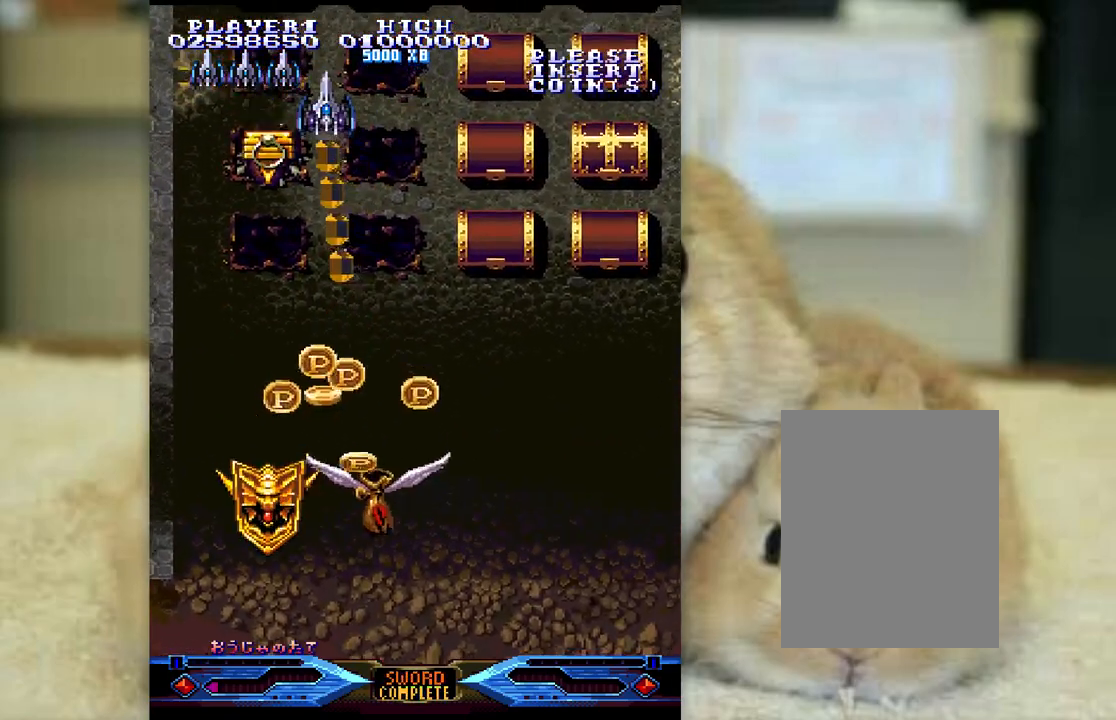
{"keys": ["k", "z"], "events": [[83, "k", "down"], [183, "j", "up"], [200, "k", "up"], [200, "semicolon", "down"], [283, "k", "down"], [317, "semicolon", "up"], [333, "semicolon", "down"], [367, "k", "up"], [400, "semicolon", "up"], [467, "k", "down"]]}
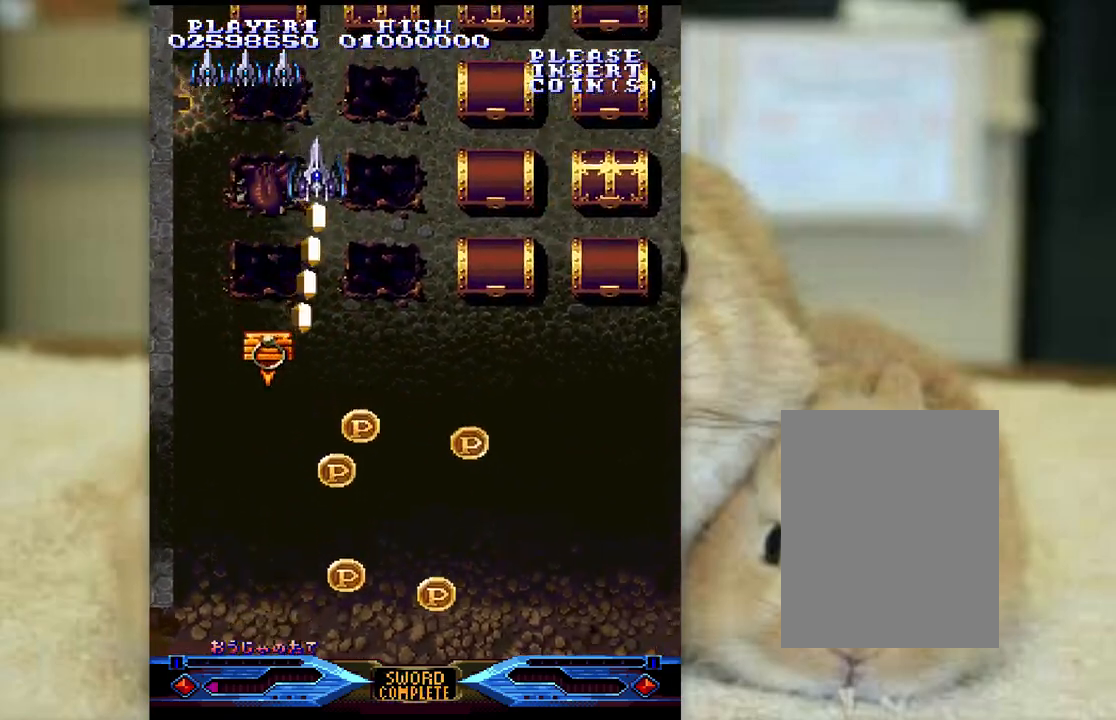
{"keys": ["z"], "events": [[17, "semicolon", "down"], [133, "semicolon", "up"], [217, "semicolon", "down"], [300, "semicolon", "up"], [433, "k", "up"]]}
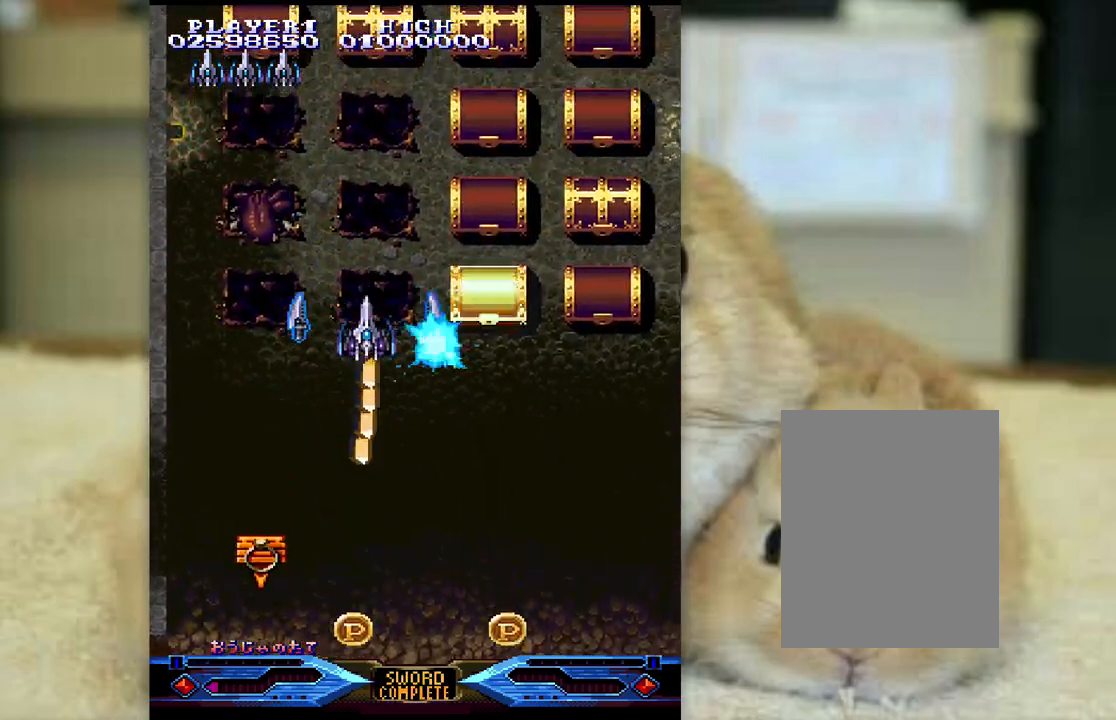
{"keys": ["k", "semicolon", "z"], "events": [[33, "k", "down"], [50, "semicolon", "down"], [83, "semicolon", "up"], [100, "k", "up"], [217, "k", "down"], [217, "semicolon", "down"], [250, "semicolon", "up"], [283, "k", "up"], [350, "k", "down"], [350, "semicolon", "down"], [450, "k", "up"], [500, "k", "down"]]}
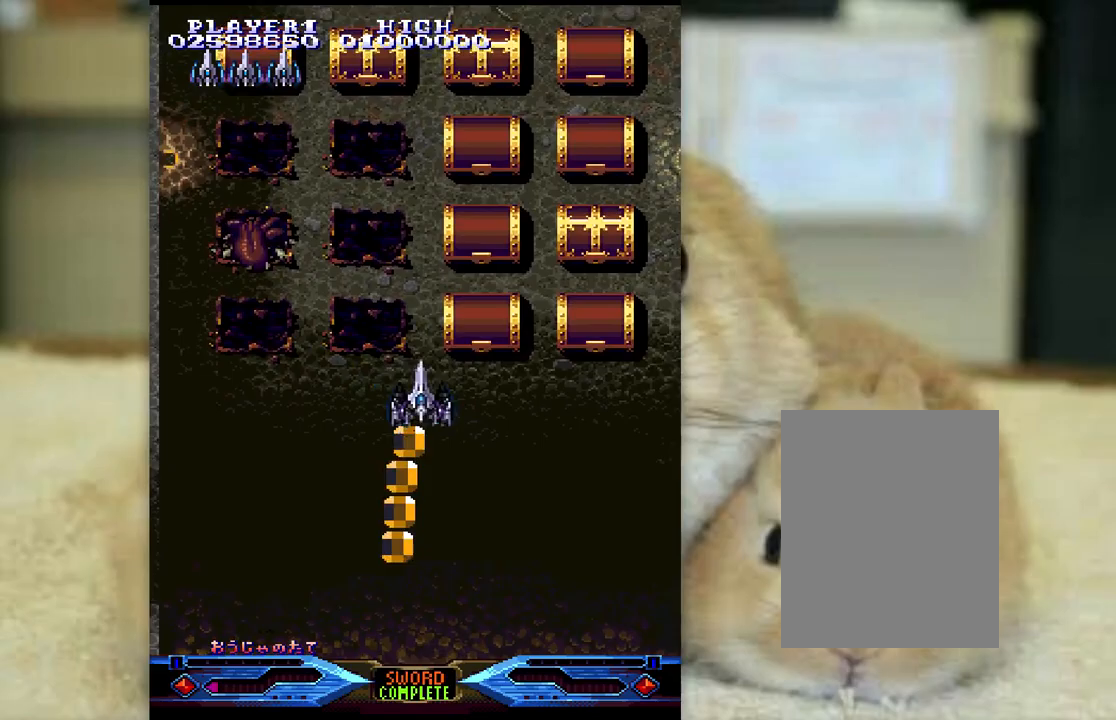
{"keys": ["ctrl", "l"], "events": [[50, "k", "up"], [167, "ctrl", "down"], [183, "z", "up"], [233, "l", "down"], [333, "semicolon", "up"]]}
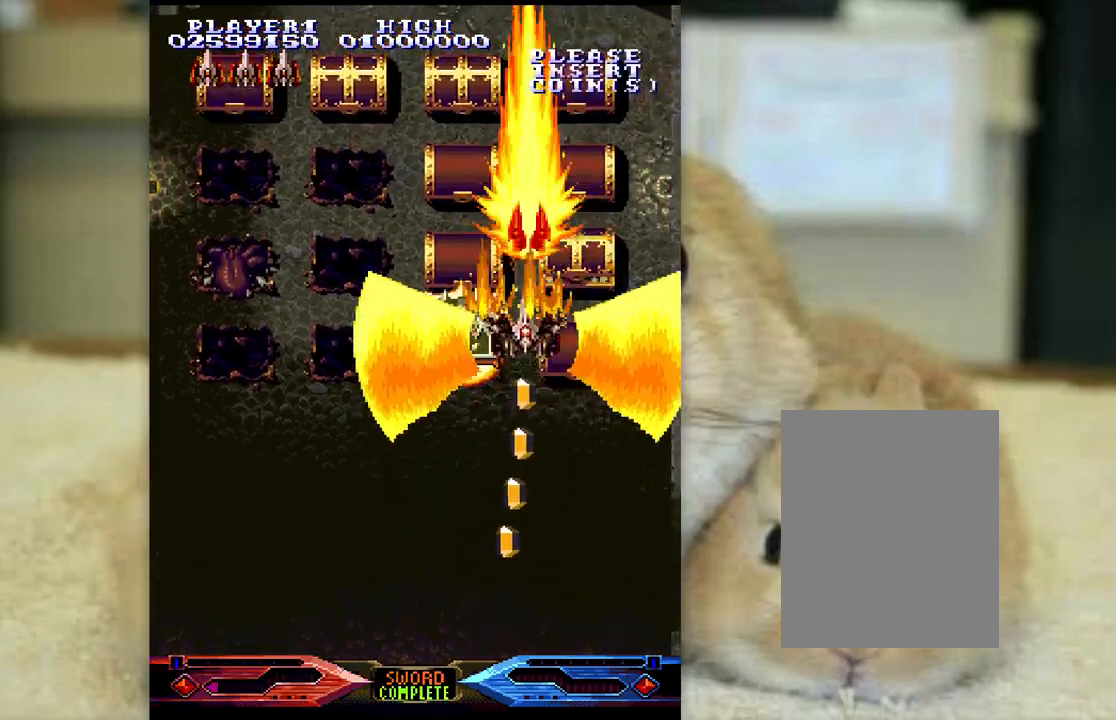
{"keys": ["ctrl", "semicolon"], "events": [[267, "j", "down"], [333, "j", "up"], [383, "semicolon", "down"], [433, "l", "up"]]}
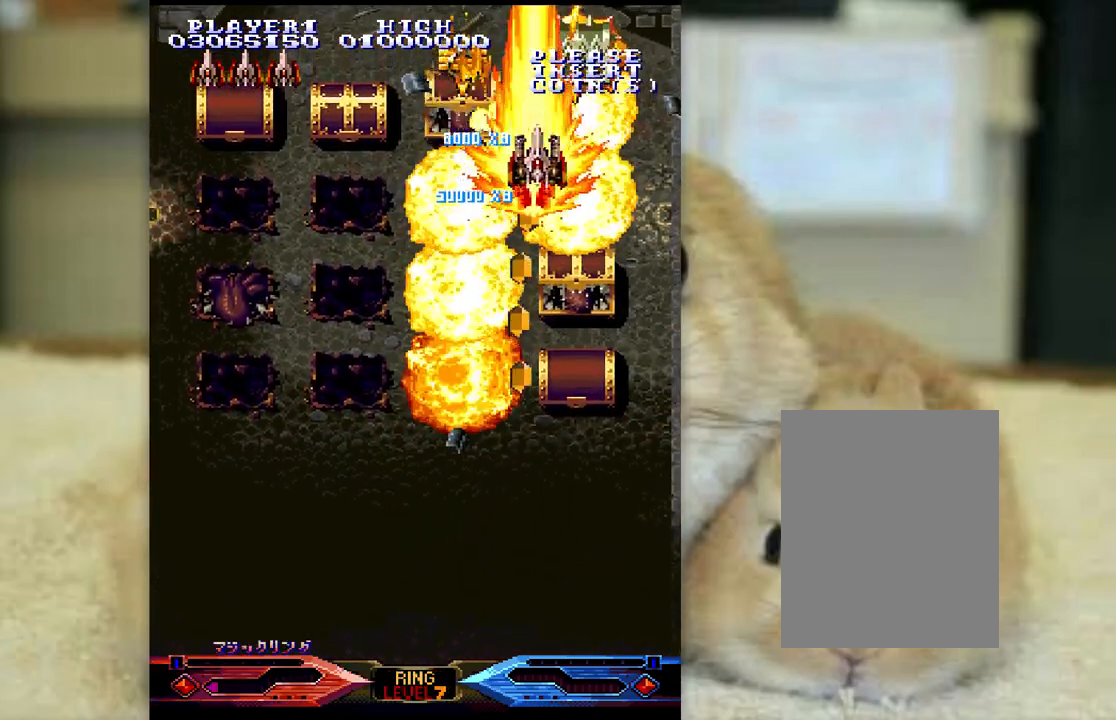
{"keys": ["ctrl", "semicolon"], "events": [[17, "semicolon", "up"], [50, "j", "down"], [150, "k", "down"], [167, "k", "up"], [233, "l", "down"], [250, "j", "up"], [250, "semicolon", "down"], [383, "l", "up"]]}
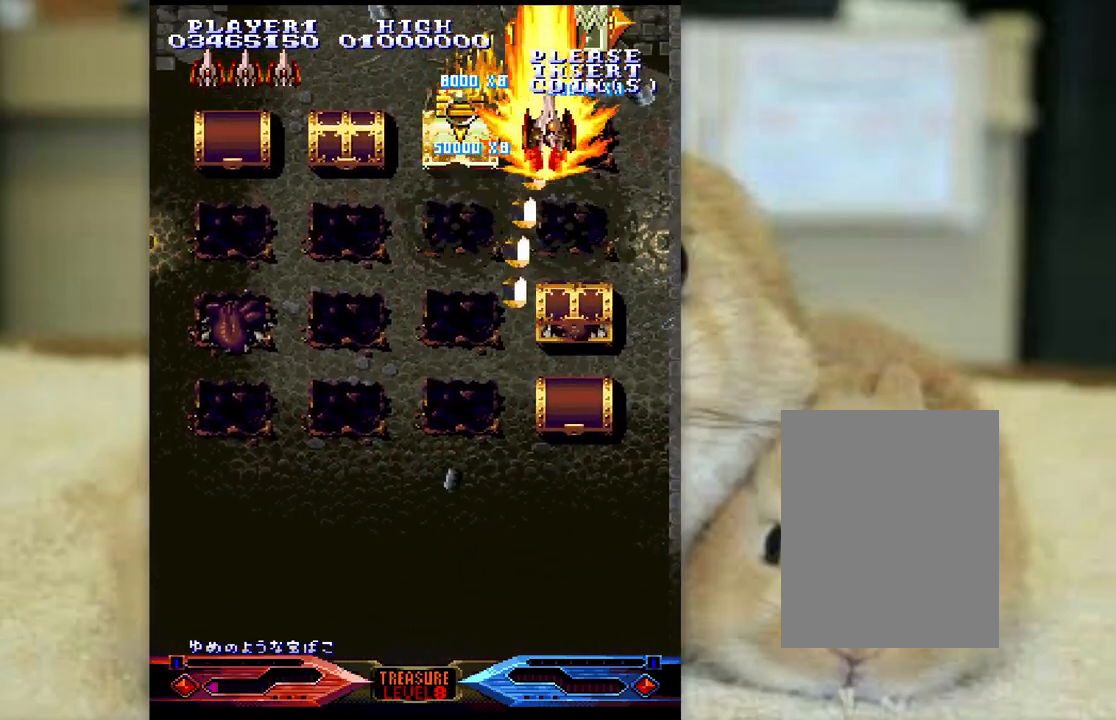
{"keys": ["ctrl", "semicolon"], "events": [[17, "j", "down"], [17, "semicolon", "up"], [100, "k", "down"], [317, "j", "up"], [317, "semicolon", "down"], [367, "k", "up"]]}
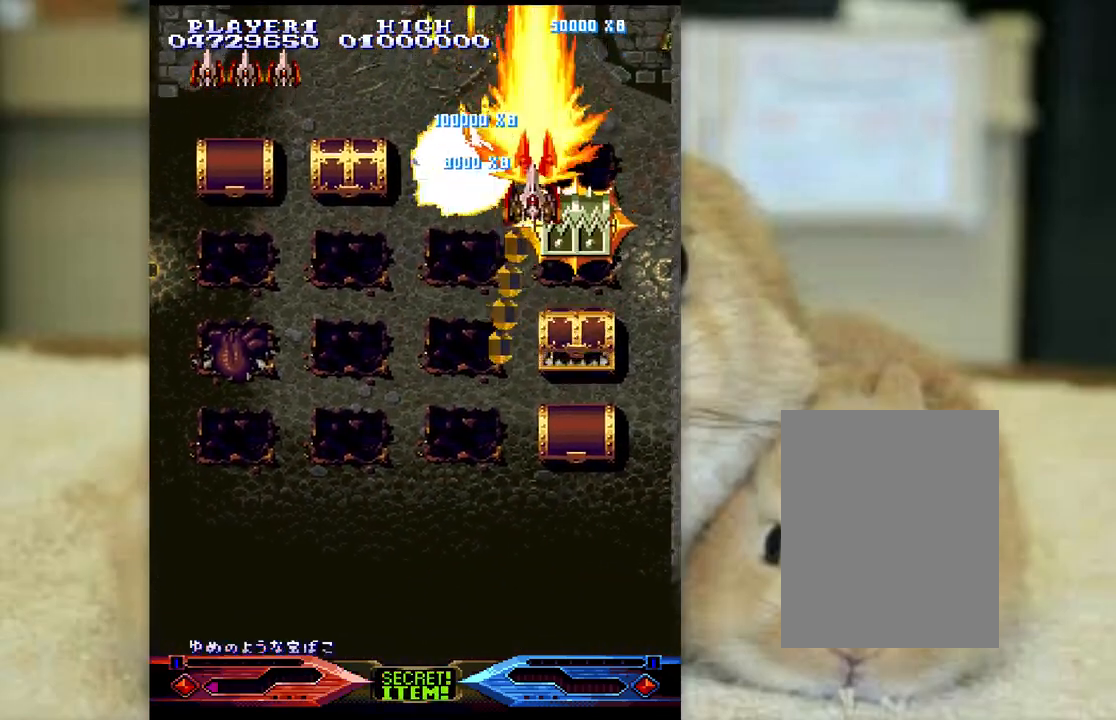
{"keys": ["ctrl", "j", "k"], "events": [[67, "j", "down"], [100, "semicolon", "up"], [450, "k", "down"]]}
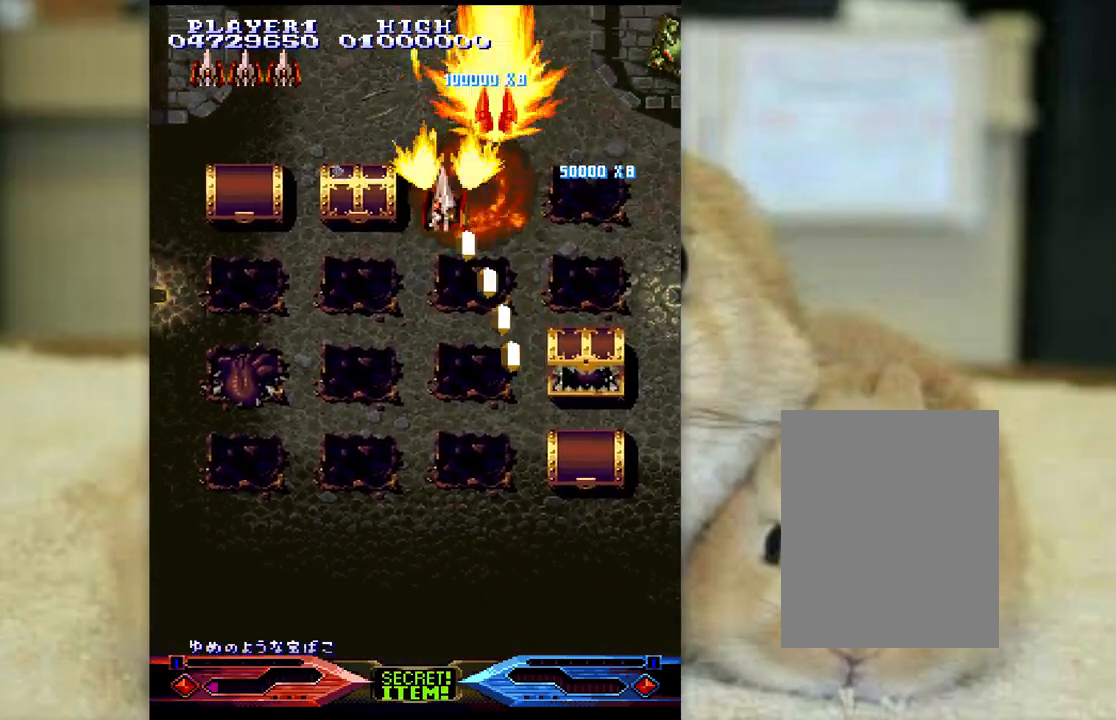
{"keys": ["ctrl", "j"], "events": [[33, "k", "up"], [183, "k", "down"], [217, "k", "up"], [267, "j", "up"], [333, "k", "down"], [350, "j", "down"], [383, "k", "up"]]}
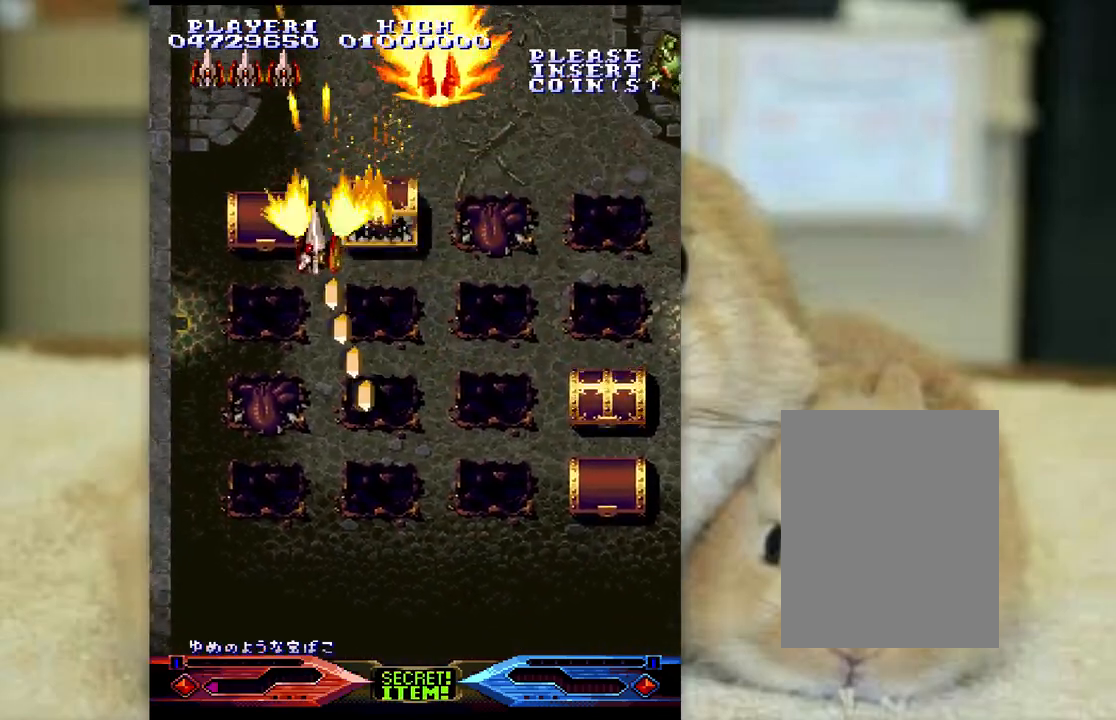
{"keys": ["ctrl", "semicolon"], "events": [[117, "j", "up"], [233, "k", "down"], [250, "semicolon", "down"], [283, "k", "up"], [433, "semicolon", "up"], [483, "semicolon", "down"]]}
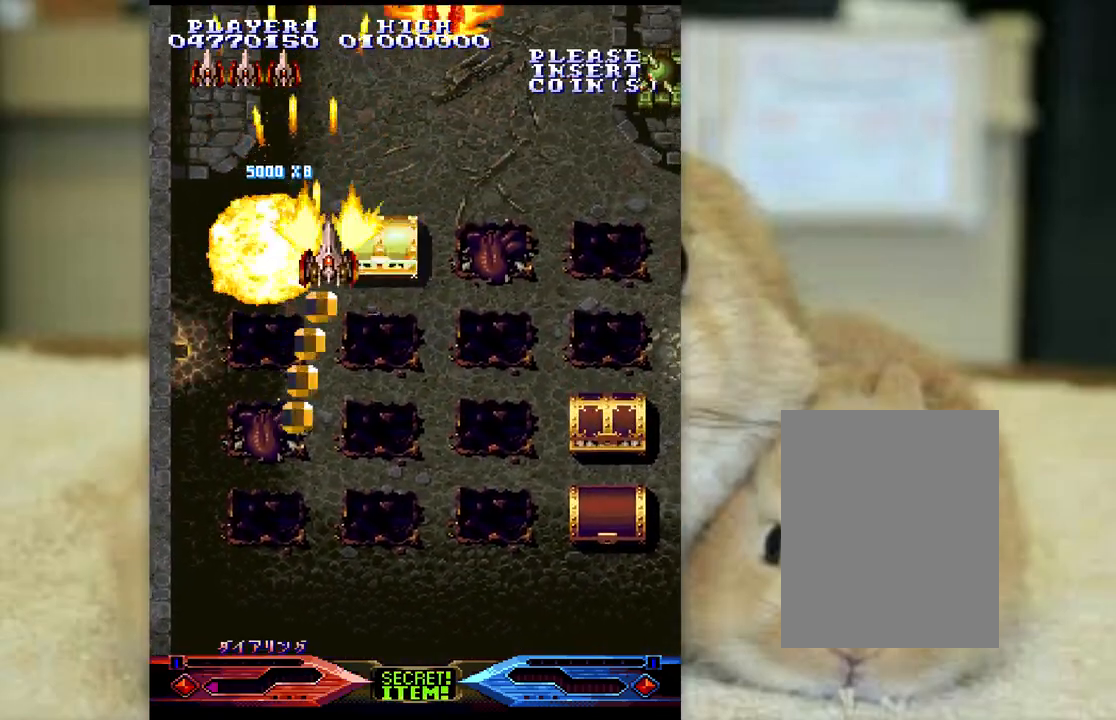
{"keys": ["ctrl"], "events": [[133, "semicolon", "up"], [217, "k", "down"], [250, "k", "up"], [333, "k", "down"], [400, "k", "up"]]}
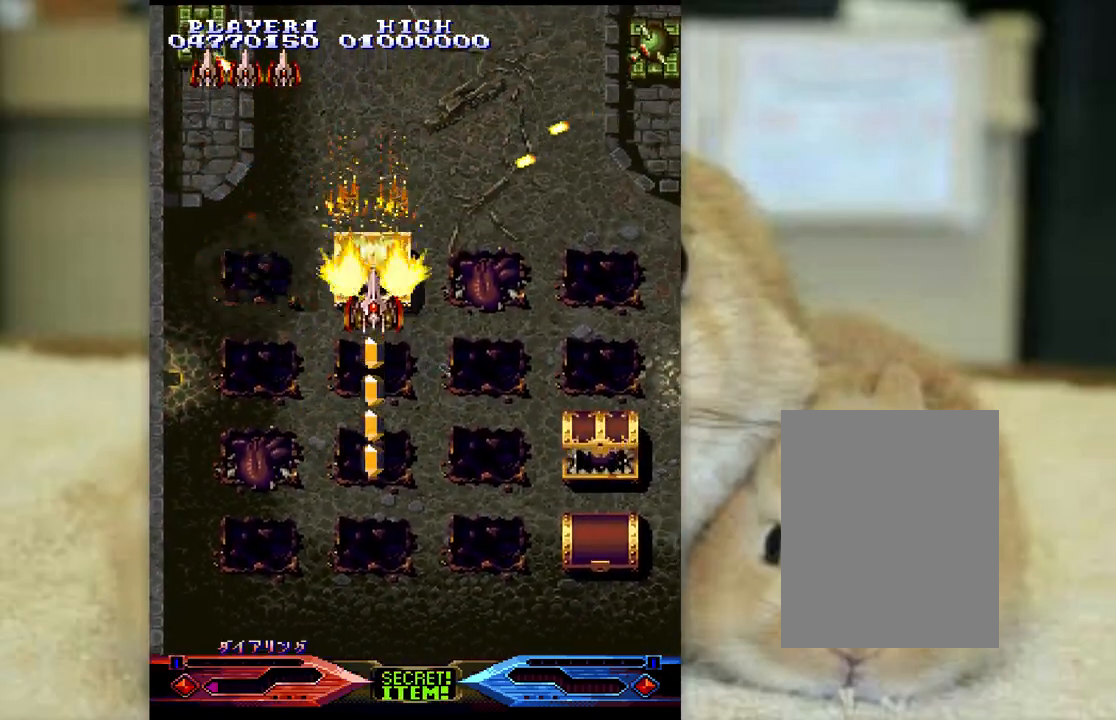
{"keys": ["ctrl", "l", "semicolon"], "events": [[33, "semicolon", "down"], [467, "l", "down"]]}
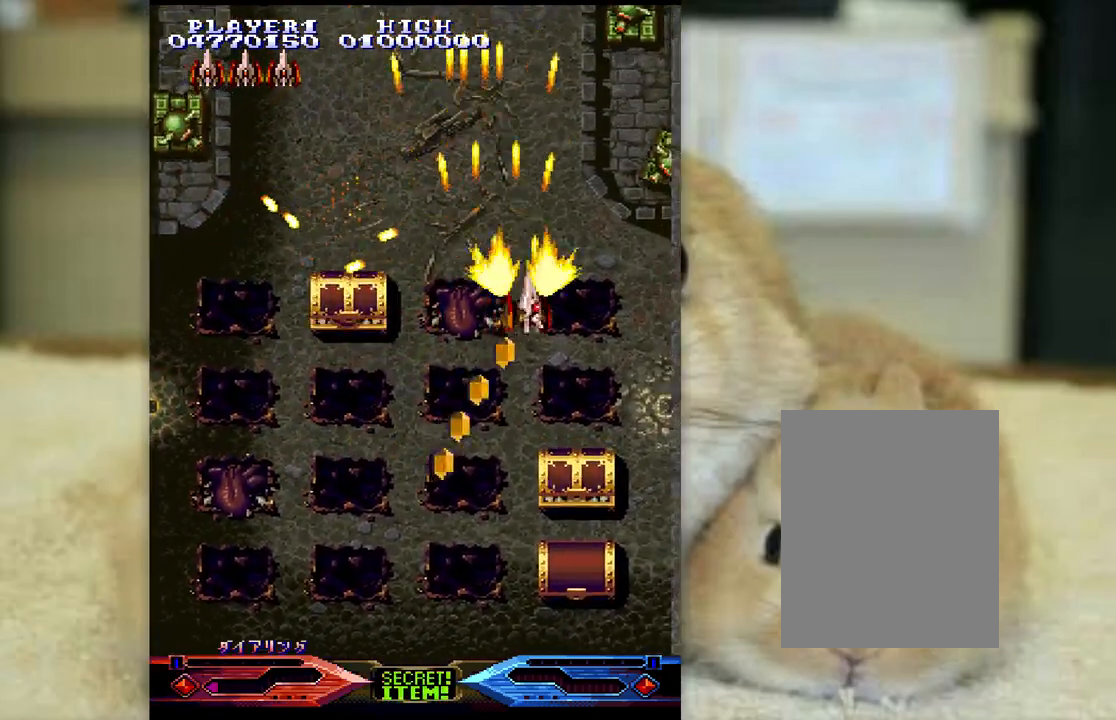
{"keys": ["ctrl"], "events": [[67, "l", "up"], [200, "l", "down"], [367, "l", "up"], [367, "semicolon", "up"]]}
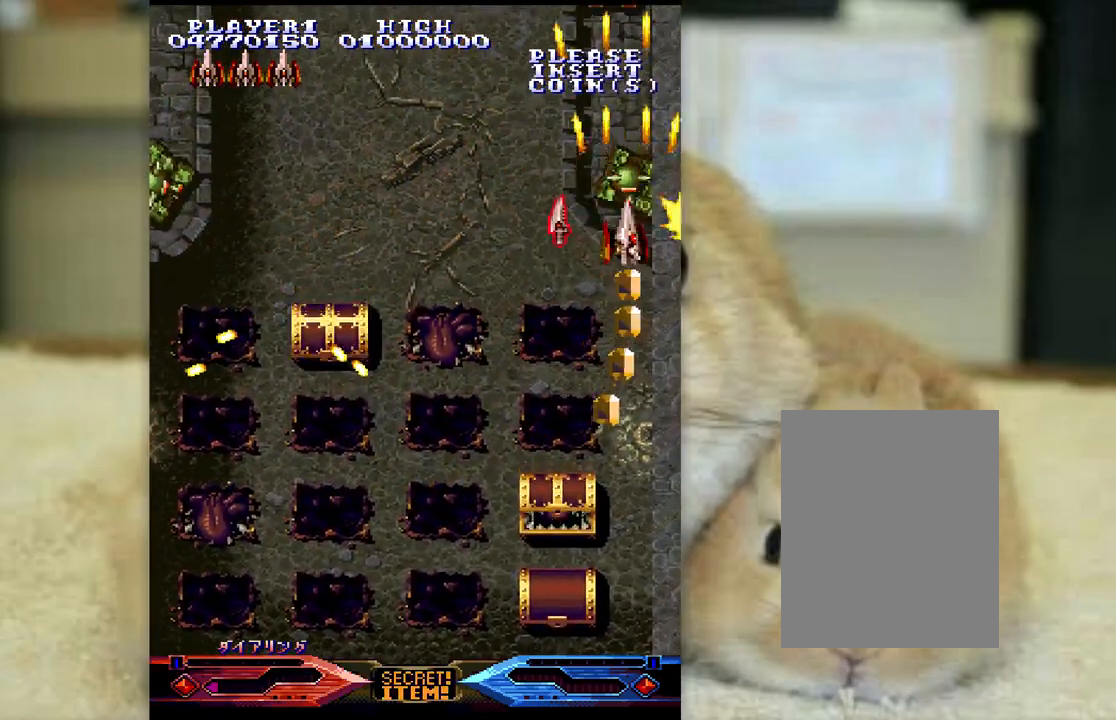
{"keys": ["ctrl"], "events": [[117, "l", "down"], [133, "j", "down"], [200, "j", "up"], [200, "l", "up"], [417, "j", "down"], [500, "j", "up"]]}
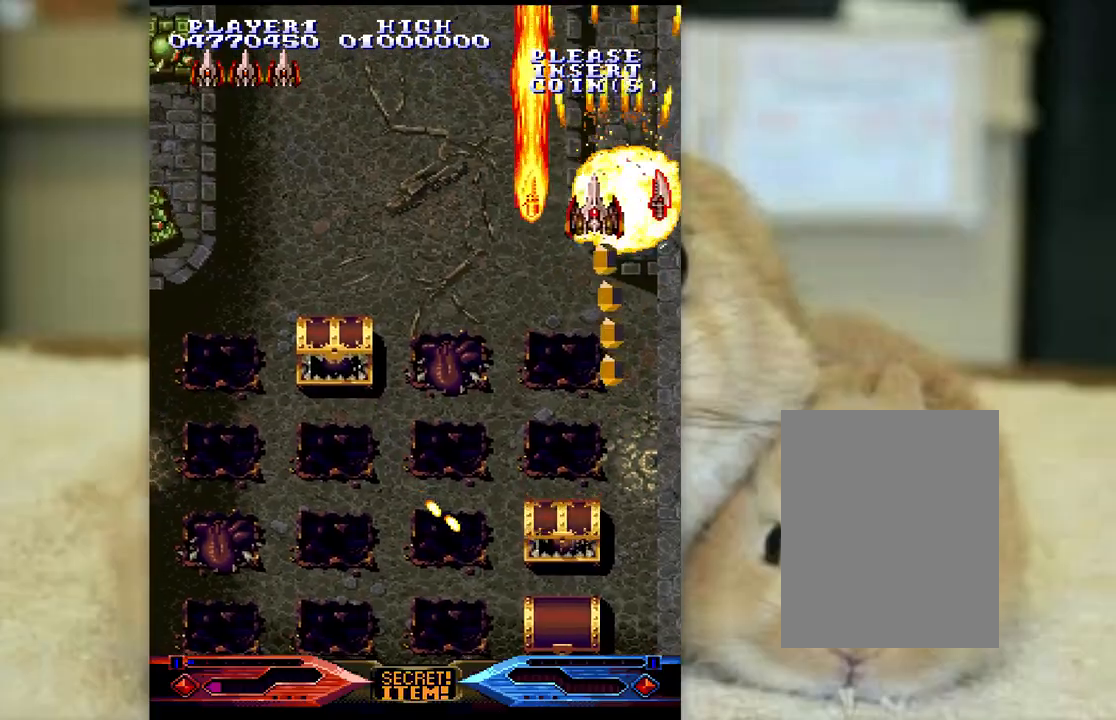
{"keys": ["ctrl", "k"], "events": [[133, "j", "down"], [200, "j", "up"], [350, "j", "down"], [383, "j", "up"], [483, "k", "down"]]}
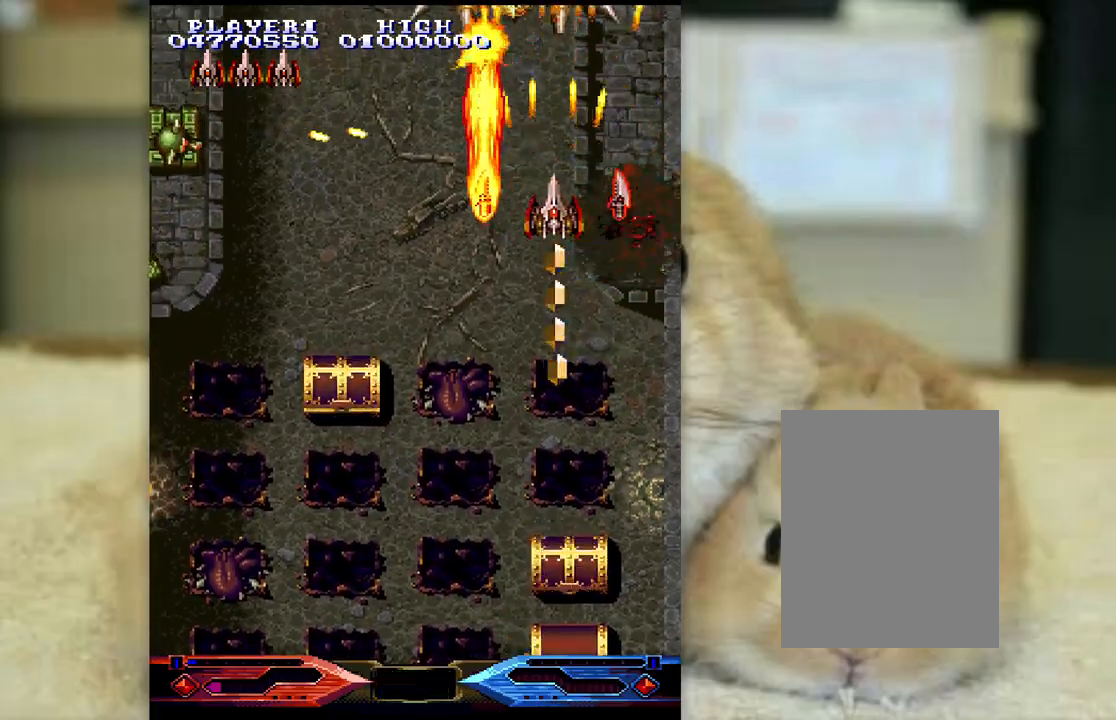
{"keys": ["ctrl"], "events": [[67, "k", "up"], [200, "k", "down"], [283, "k", "up"], [417, "j", "down"], [417, "k", "down"], [467, "j", "up"], [467, "k", "up"]]}
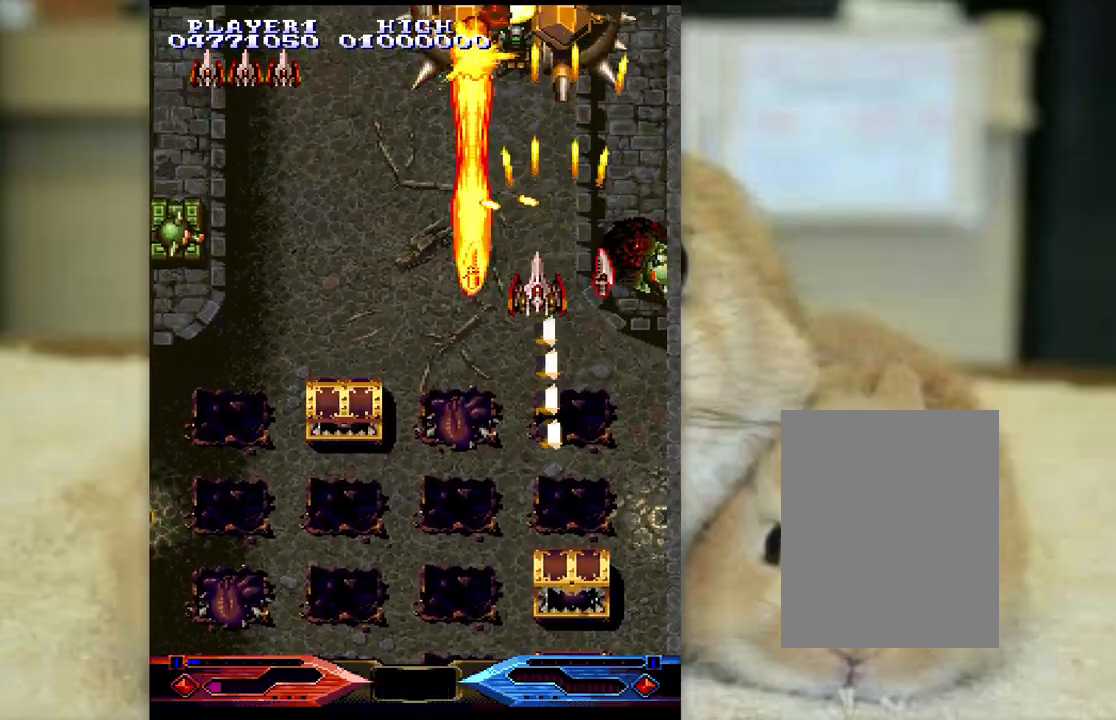
{"keys": ["ctrl"], "events": [[100, "k", "down"], [167, "k", "up"], [300, "k", "down"], [300, "semicolon", "down"], [350, "k", "up"], [350, "semicolon", "up"]]}
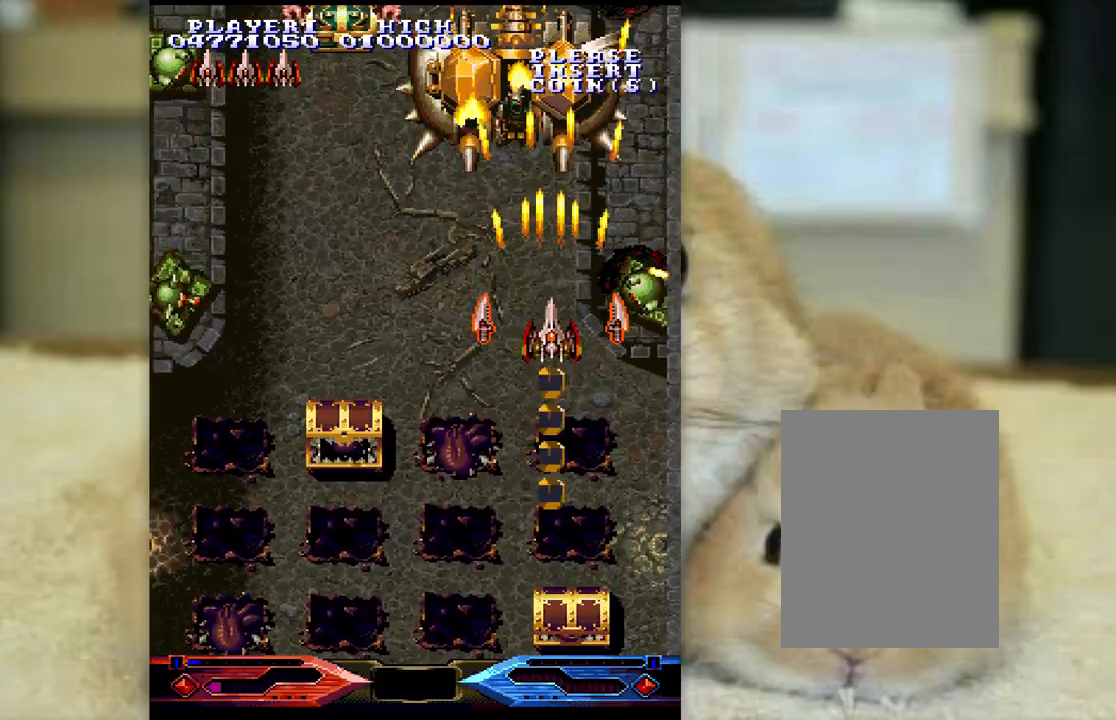
{"keys": ["ctrl", "z"], "events": [[167, "j", "down"], [167, "k", "down"], [233, "j", "up"], [233, "k", "up"], [333, "z", "down"], [350, "k", "down"], [433, "k", "up"]]}
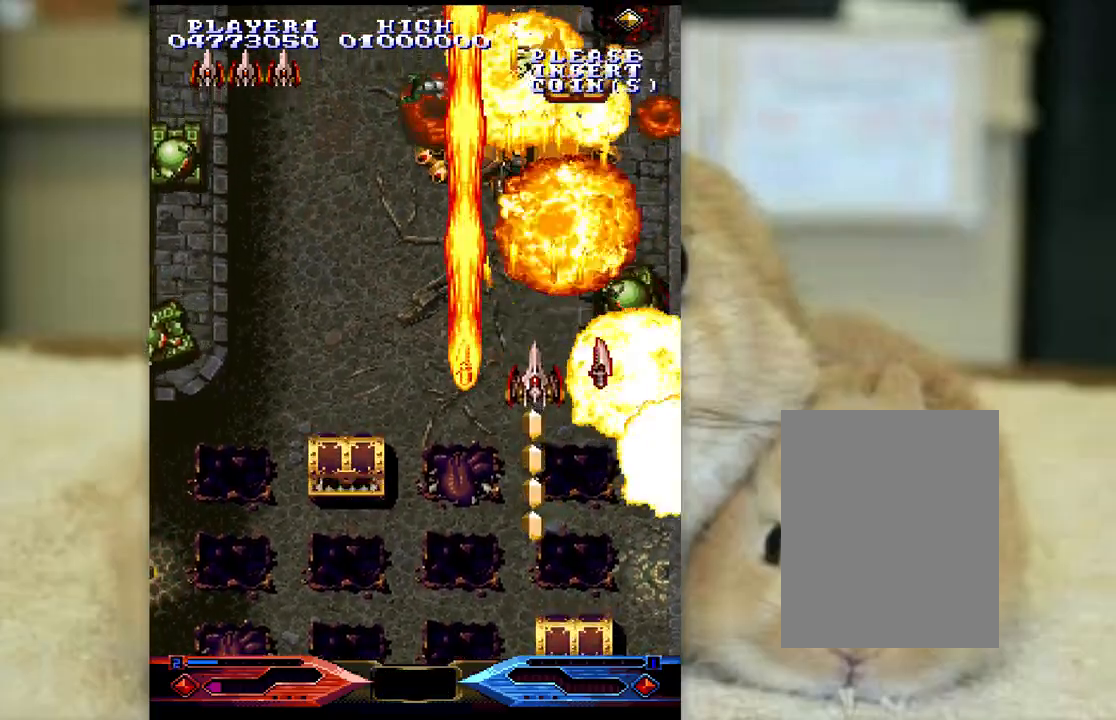
{"keys": ["z"], "events": [[33, "ctrl", "up"], [50, "k", "down"], [100, "k", "up"], [233, "j", "down"], [250, "k", "down"], [267, "j", "up"], [283, "k", "up"], [383, "k", "down"], [450, "k", "up"]]}
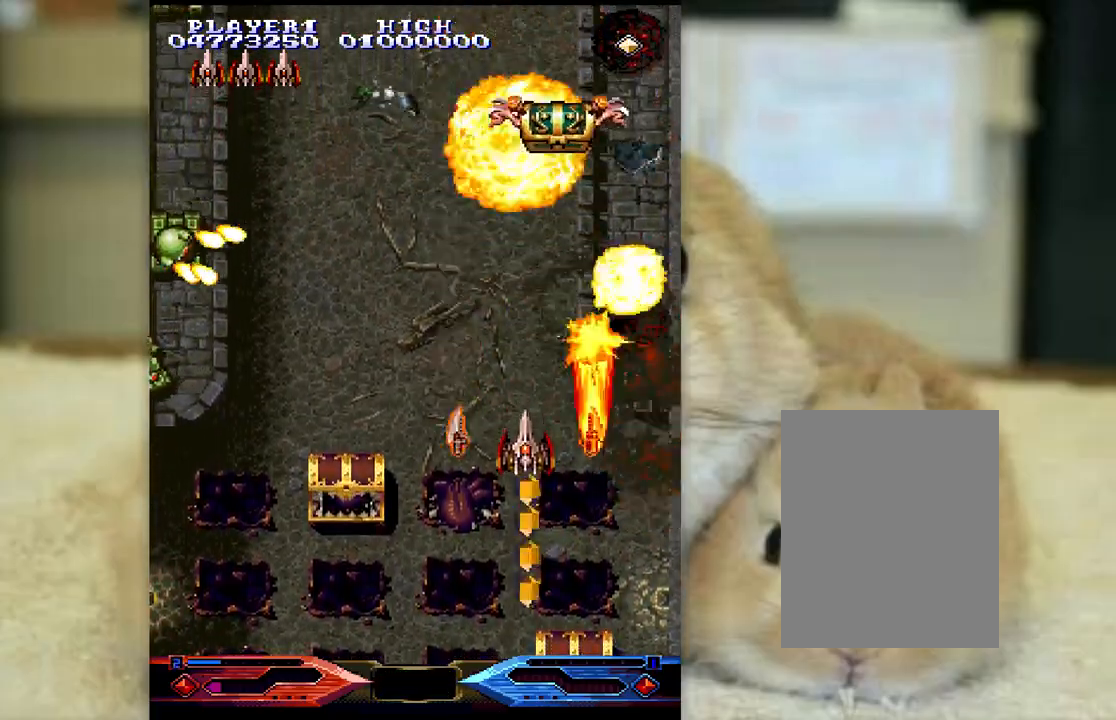
{"keys": ["j", "k", "z"], "events": [[50, "k", "down"], [100, "j", "down"], [117, "j", "up"], [217, "j", "down"], [317, "j", "up"], [383, "j", "down"]]}
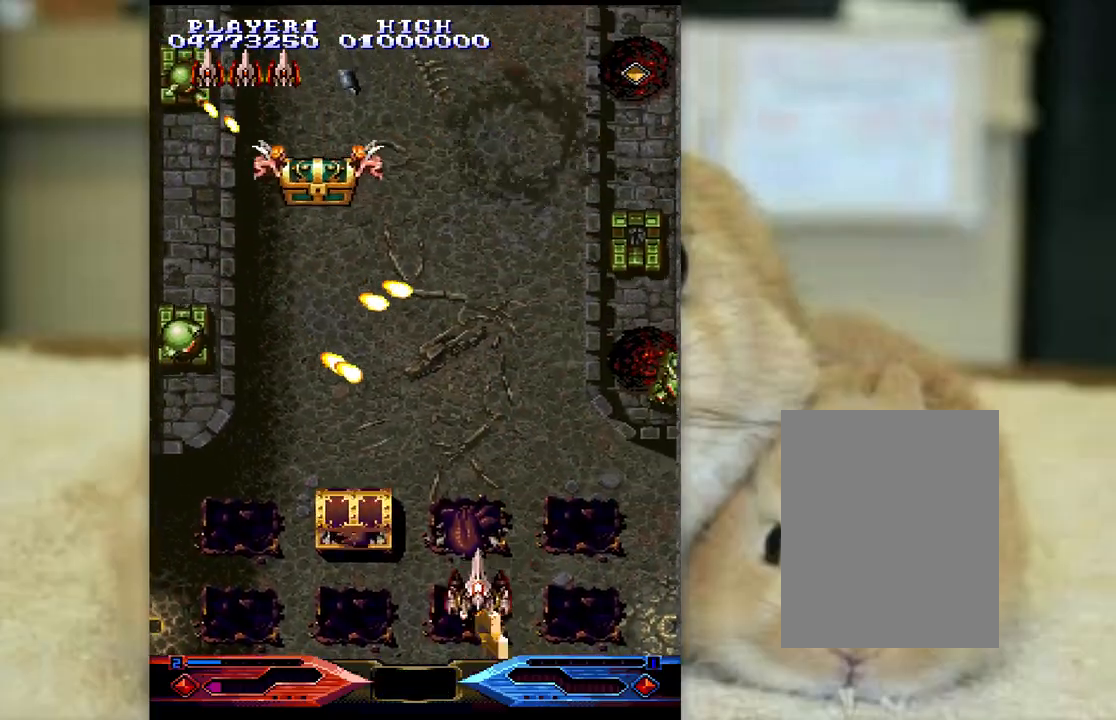
{"keys": ["ctrl", "j", "z"], "events": [[150, "k", "up"], [383, "ctrl", "down"]]}
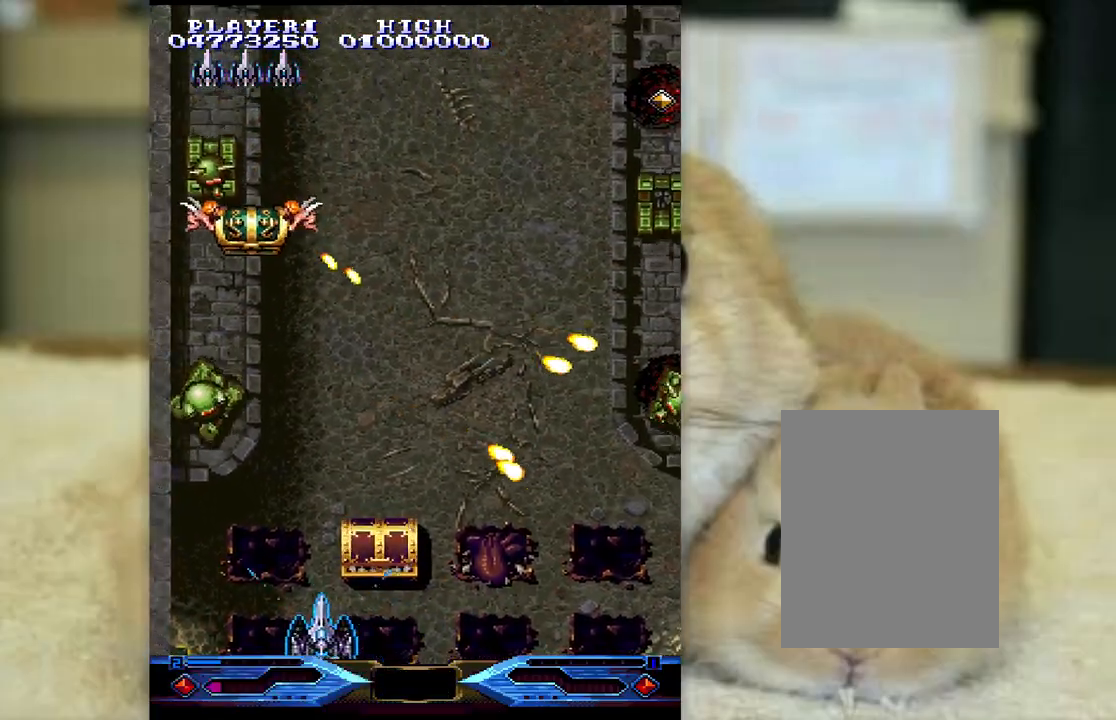
{"keys": ["ctrl", "l"], "events": [[33, "z", "up"], [117, "l", "down"], [467, "j", "up"]]}
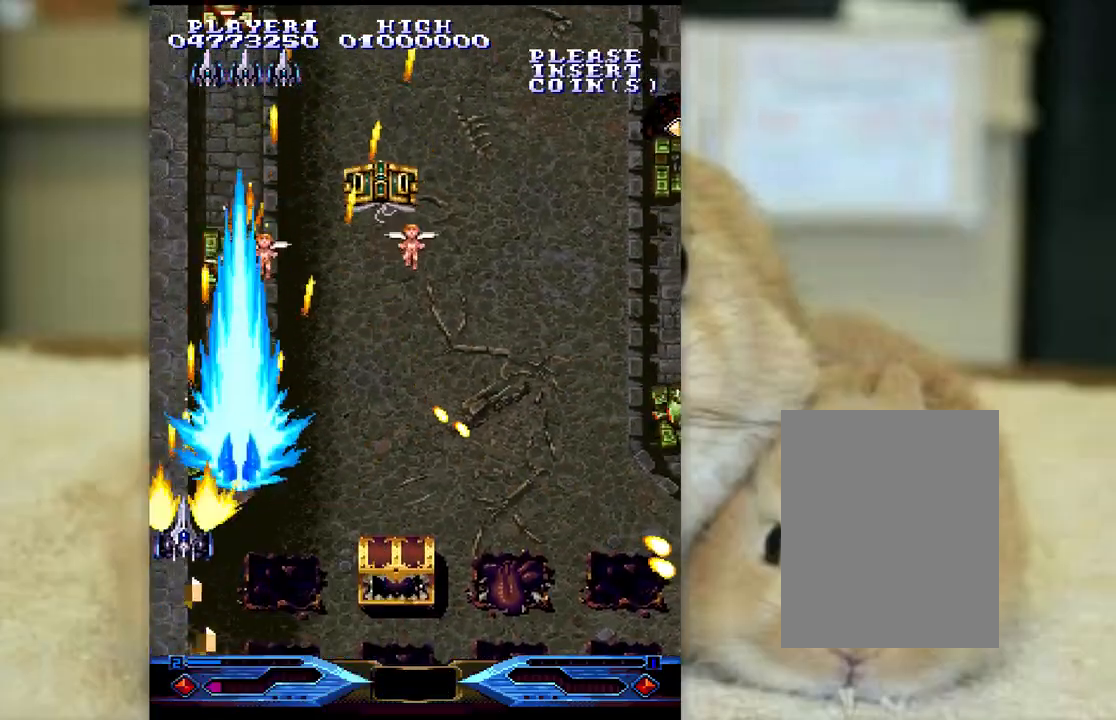
{"keys": ["ctrl", "semicolon"], "events": [[100, "l", "up"], [183, "l", "down"], [317, "l", "up"], [367, "semicolon", "down"]]}
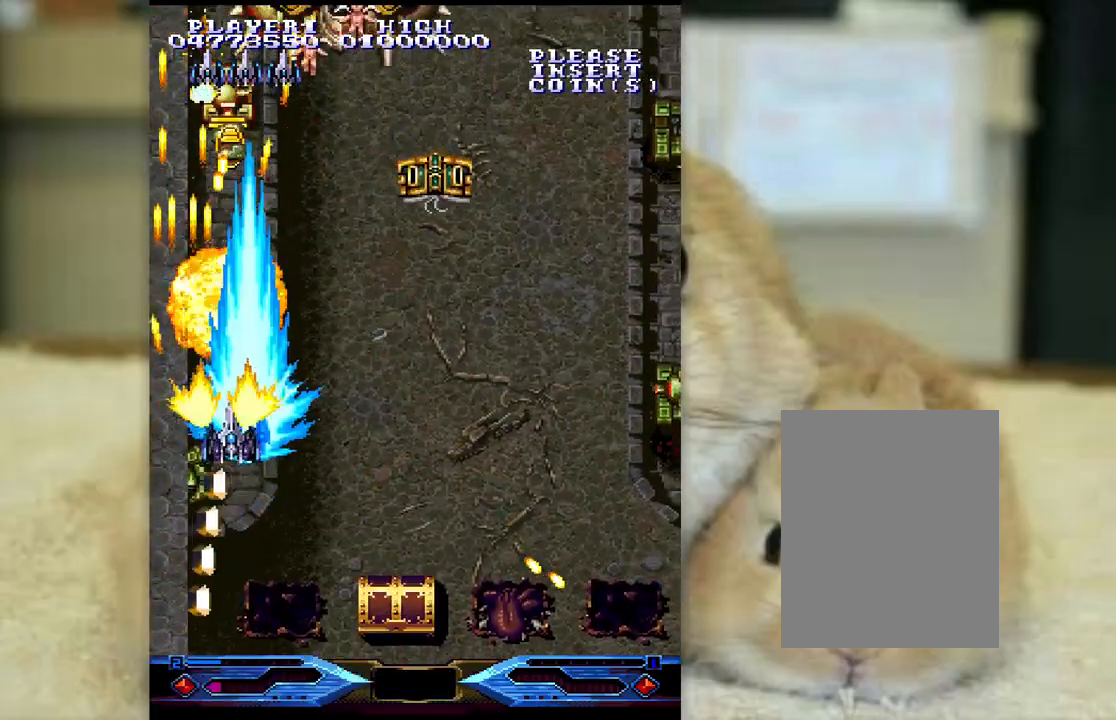
{"keys": ["ctrl", "j", "semicolon"], "events": [[33, "l", "down"], [200, "l", "up"], [500, "j", "down"]]}
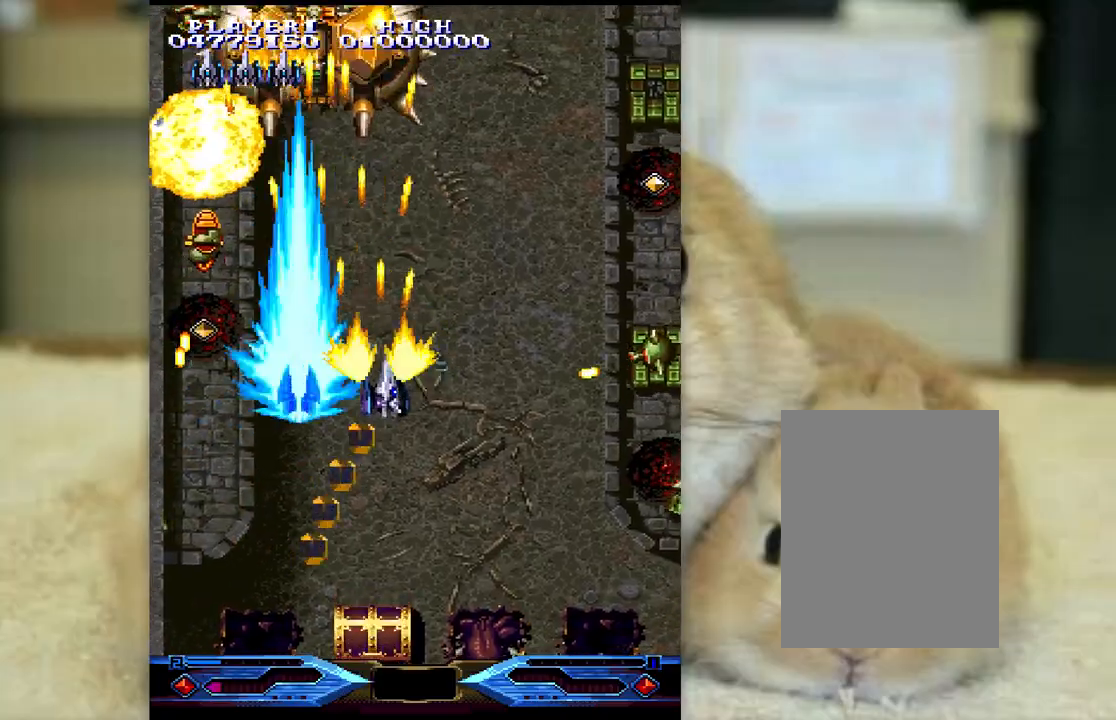
{"keys": ["ctrl", "k"], "events": [[33, "semicolon", "up"], [117, "j", "up"], [183, "j", "down"], [200, "k", "down"], [483, "j", "up"]]}
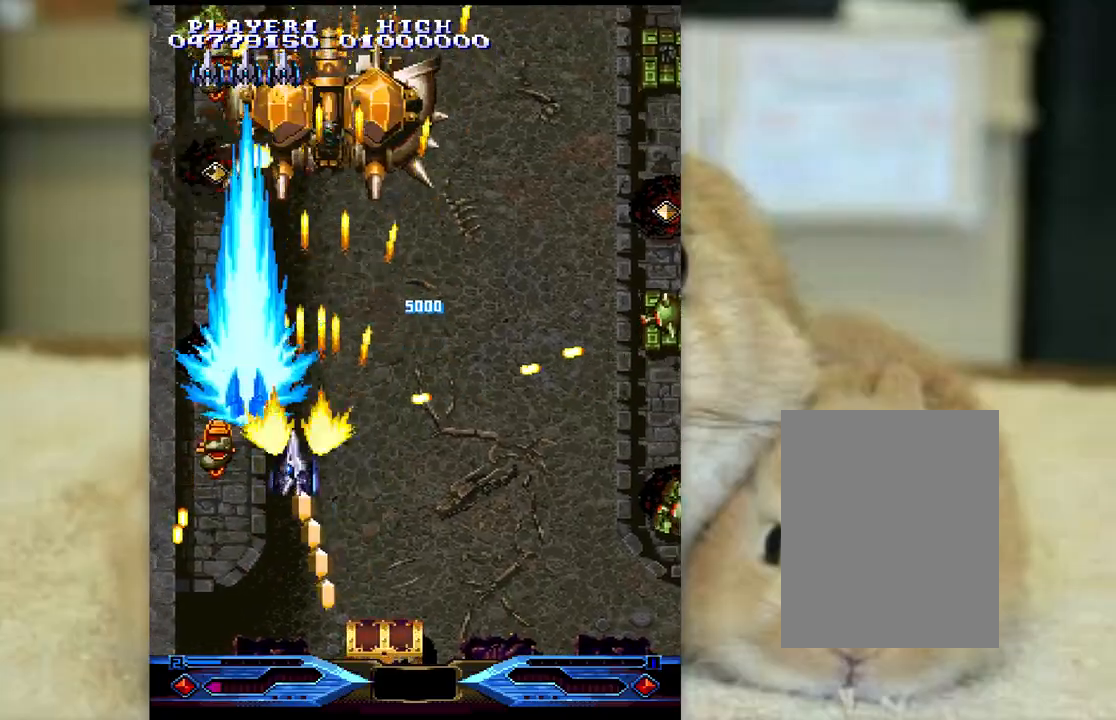
{"keys": ["ctrl"], "events": [[50, "semicolon", "down"], [133, "semicolon", "up"], [200, "j", "down"], [333, "k", "up"], [383, "j", "up"]]}
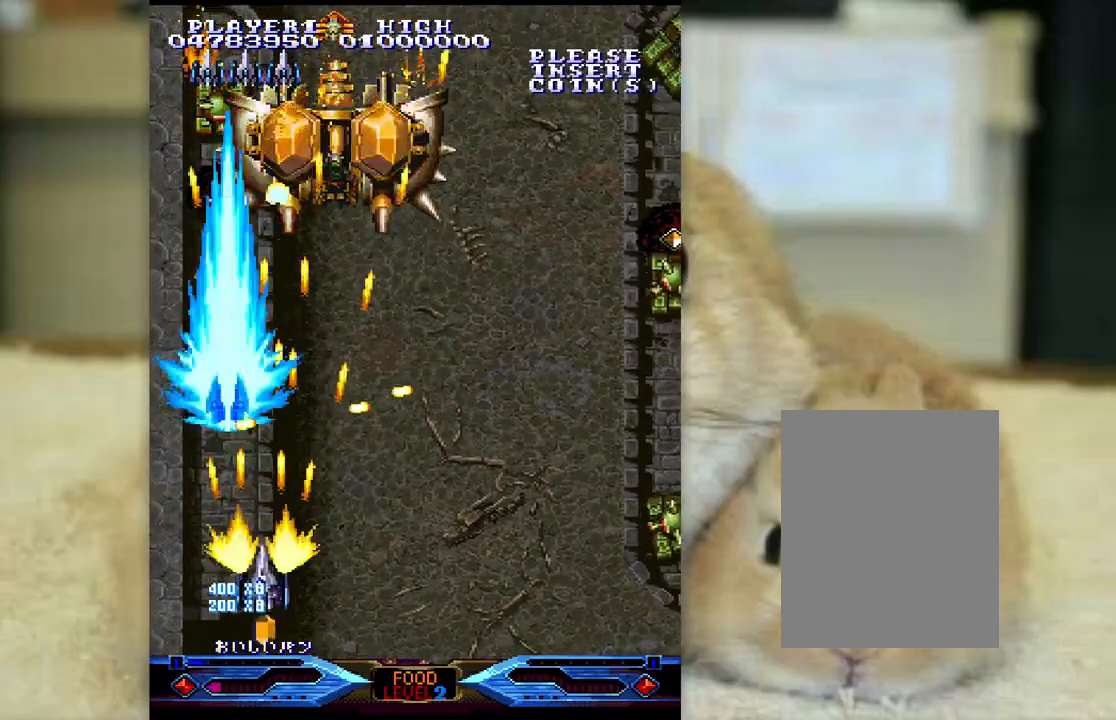
{"keys": ["ctrl", "j", "l"], "events": [[450, "j", "down"], [450, "l", "down"]]}
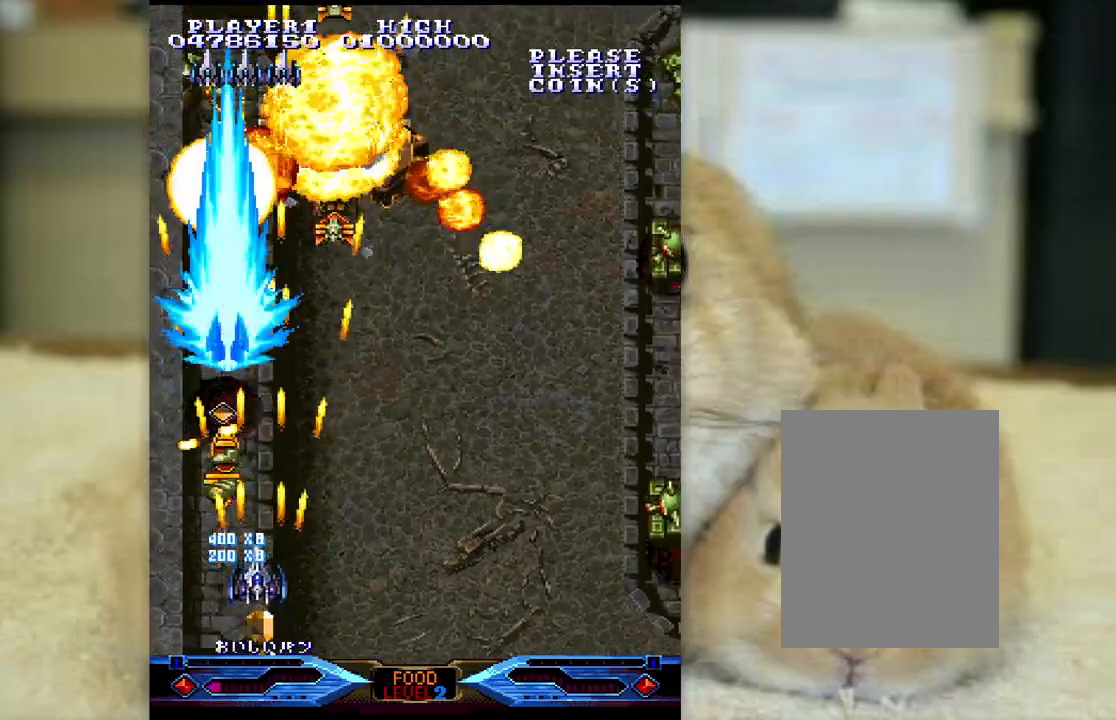
{"keys": ["ctrl", "l", "semicolon"], "events": [[33, "j", "up"], [50, "l", "up"], [217, "semicolon", "down"], [283, "semicolon", "up"], [383, "semicolon", "down"], [417, "l", "down"]]}